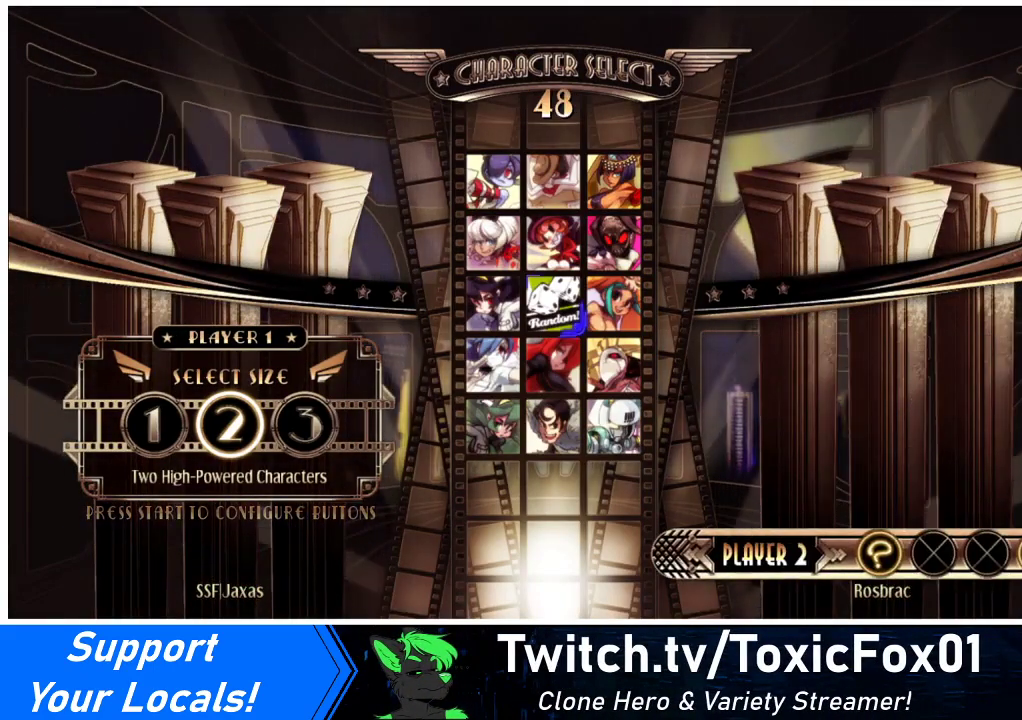
Gameplay with a controller (arcade stick); each line is a JSON object with the inputs held at the frame after it. "events" lists button and stick changes between this image and that frame as [ms after this image, input, new state], when the widget could be followed in between. Not read: L3 R3.
{"buttons": [], "events": [[267, "L1", "down"], [267, "R1", "down"], [367, "L1", "up"], [367, "R1", "up"]]}
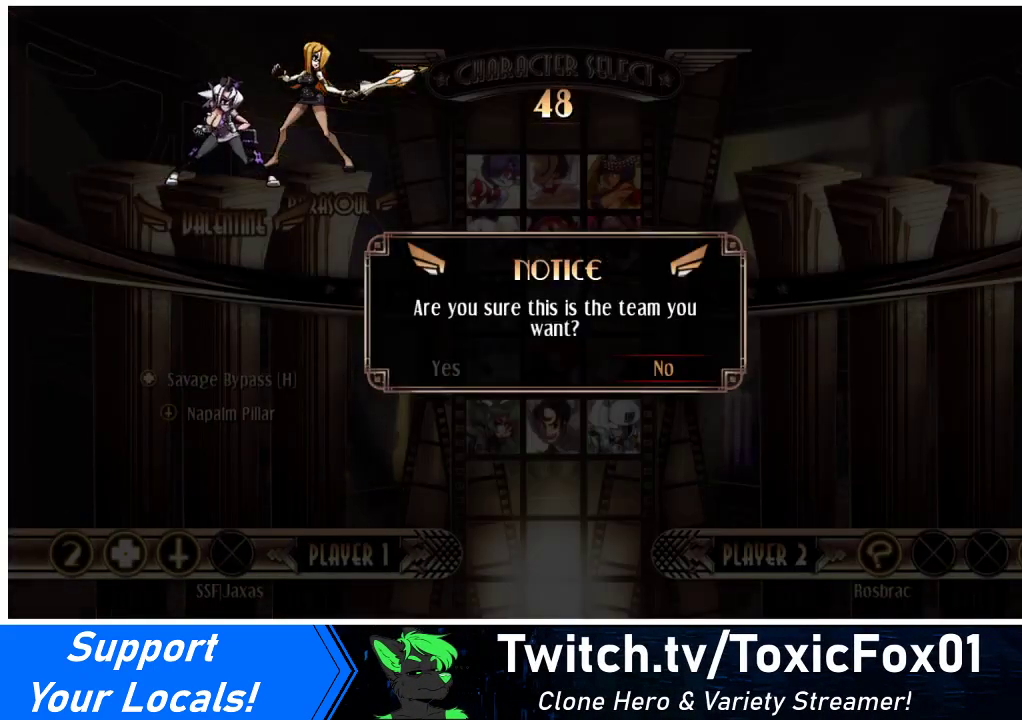
{"buttons": [], "events": []}
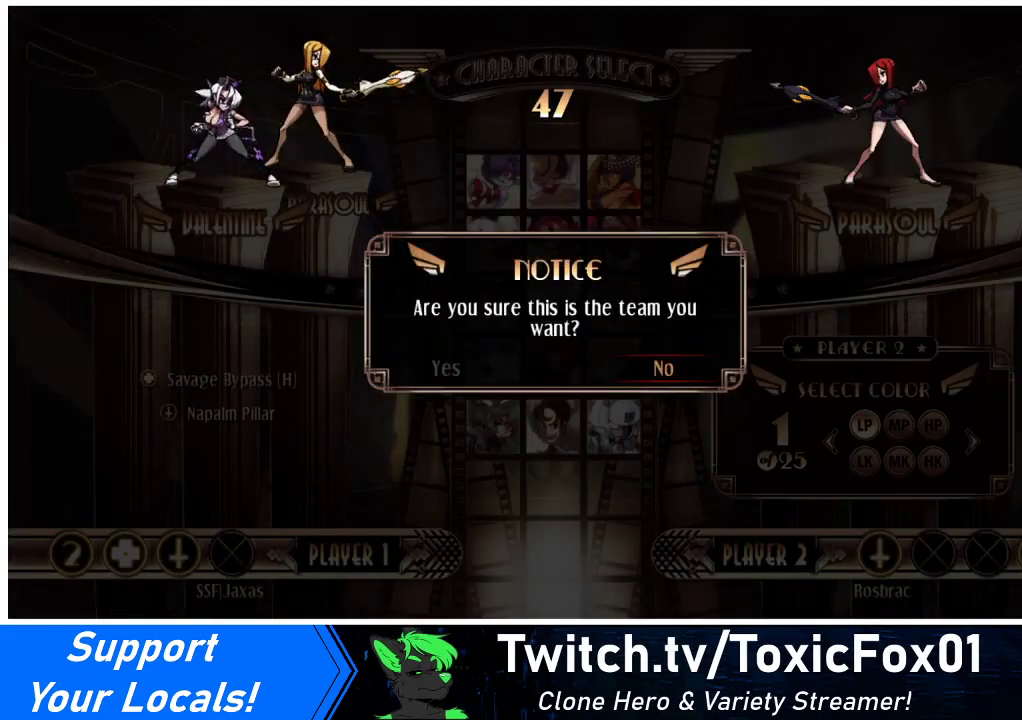
{"buttons": ["CROSS"], "events": [[200, "DPAD_LEFT", "down"], [333, "DPAD_LEFT", "up"], [500, "CROSS", "down"]]}
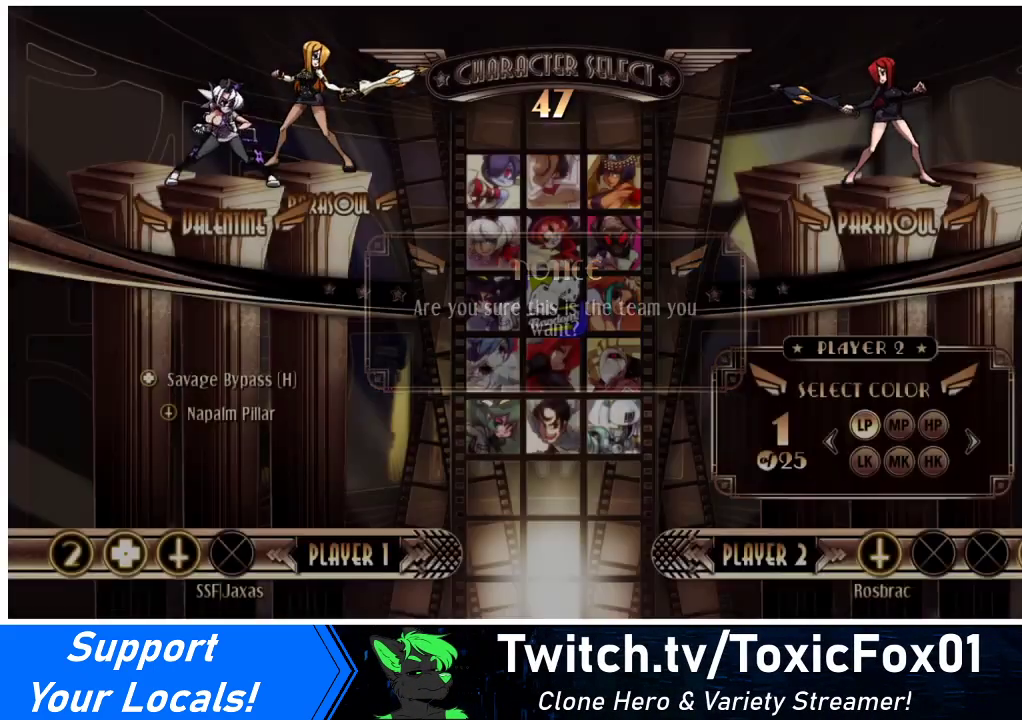
{"buttons": [], "events": [[67, "CROSS", "up"]]}
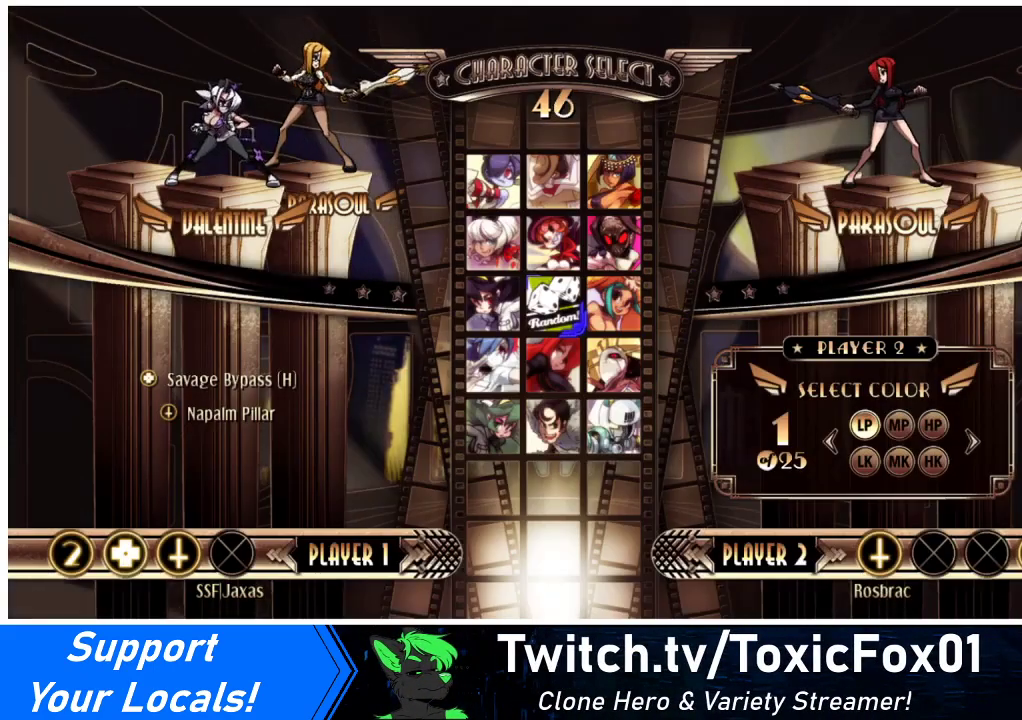
{"buttons": [], "events": []}
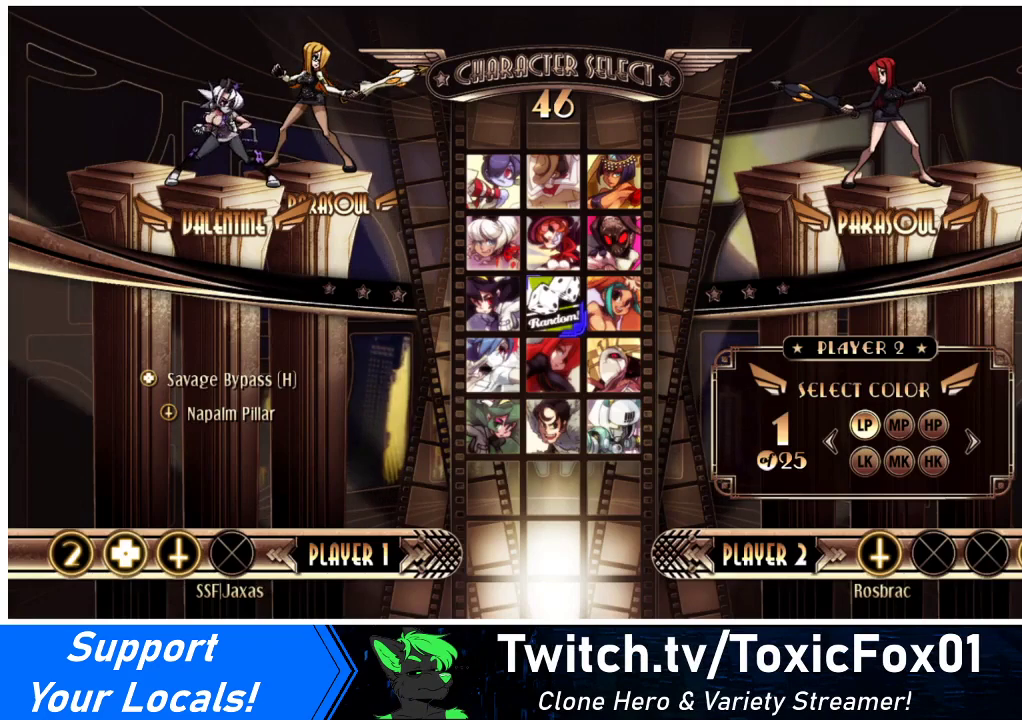
{"buttons": [], "events": []}
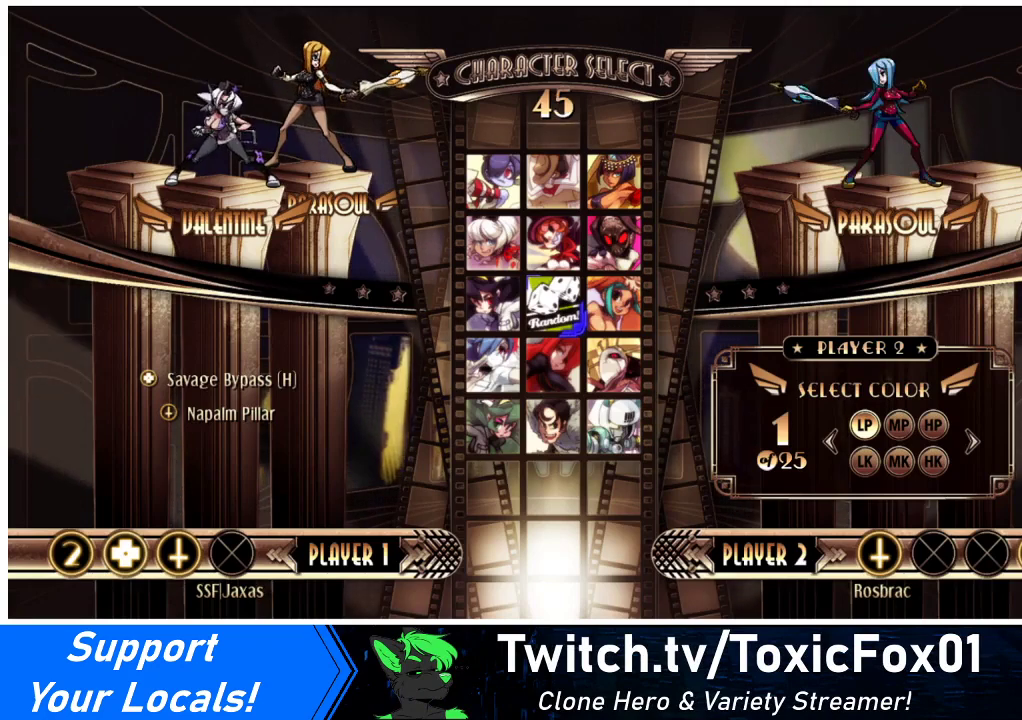
{"buttons": [], "events": []}
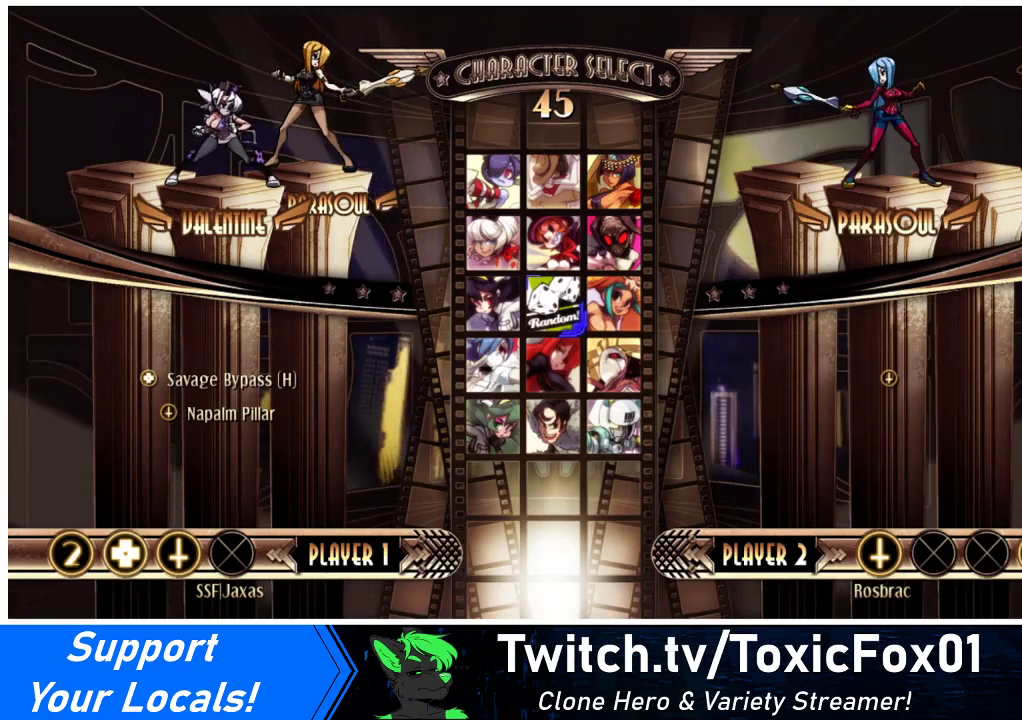
{"buttons": [], "events": []}
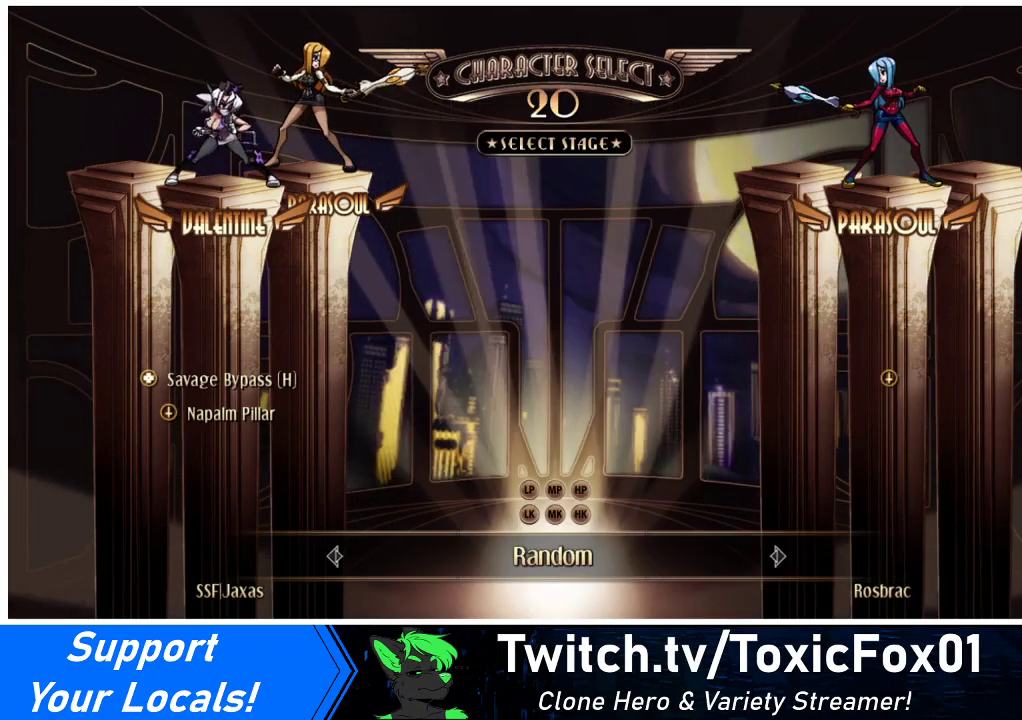
{"buttons": [], "events": []}
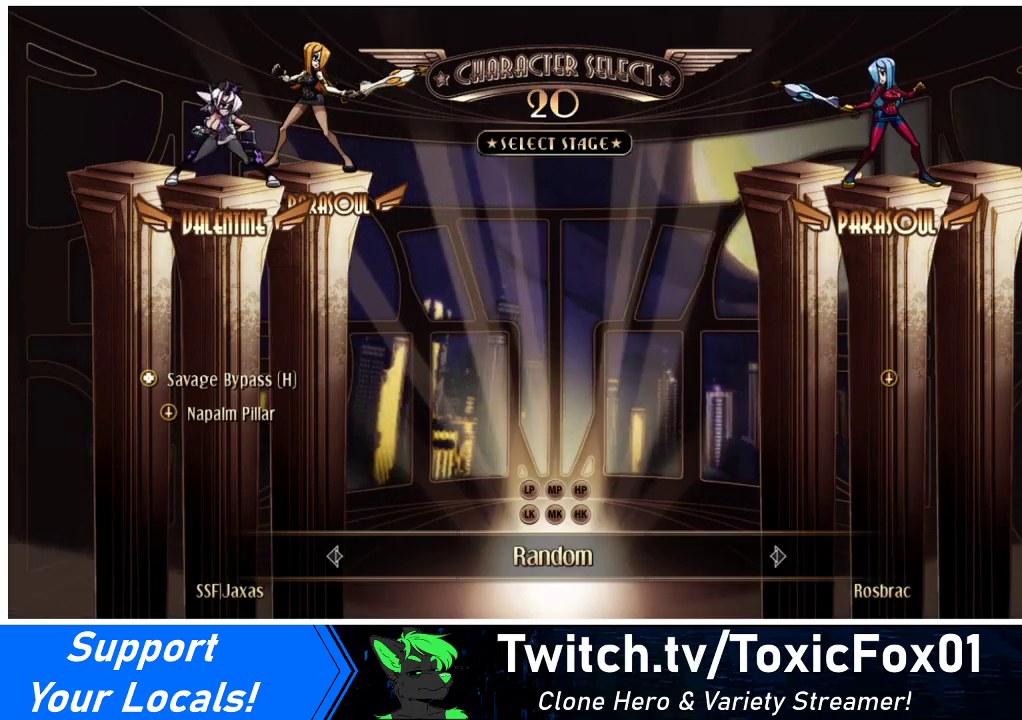
{"buttons": [], "events": []}
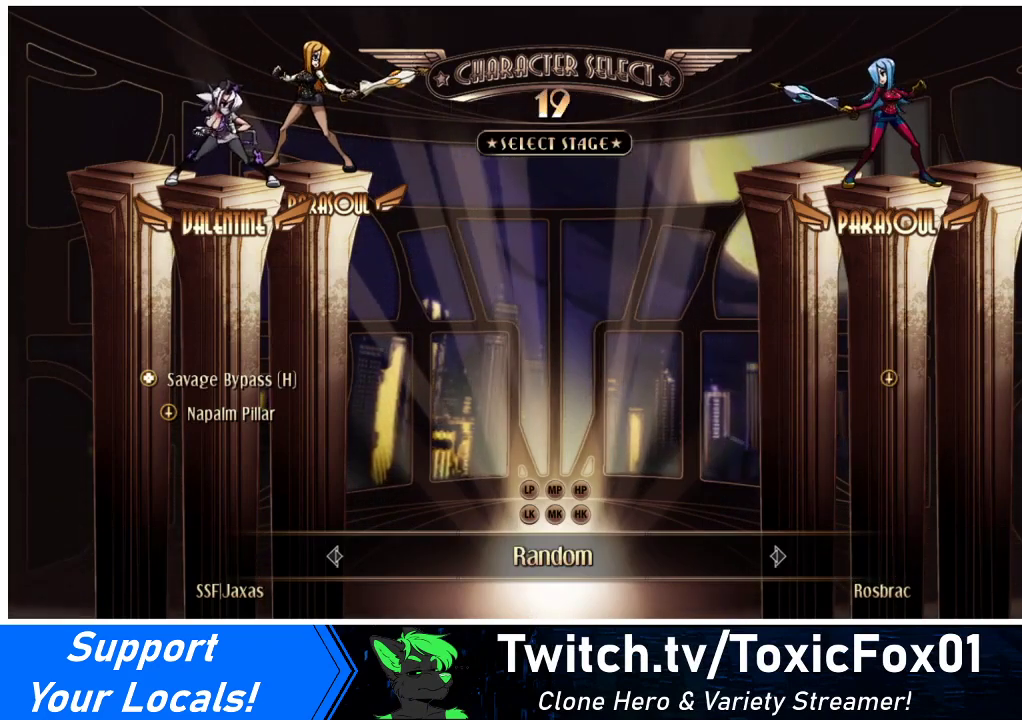
{"buttons": [], "events": []}
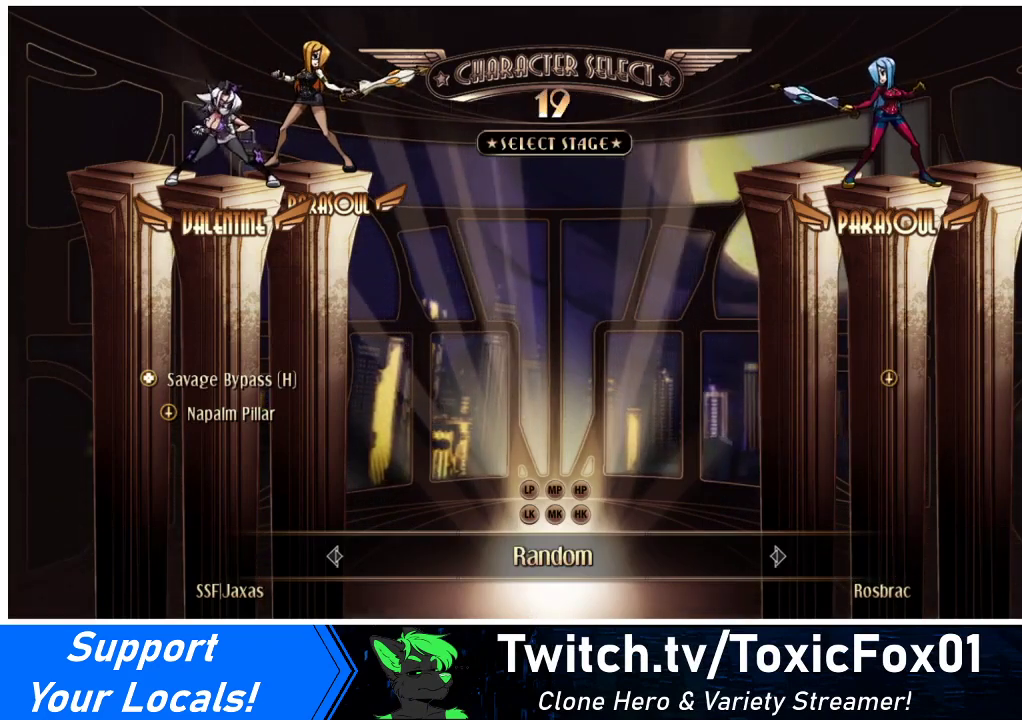
{"buttons": [], "events": []}
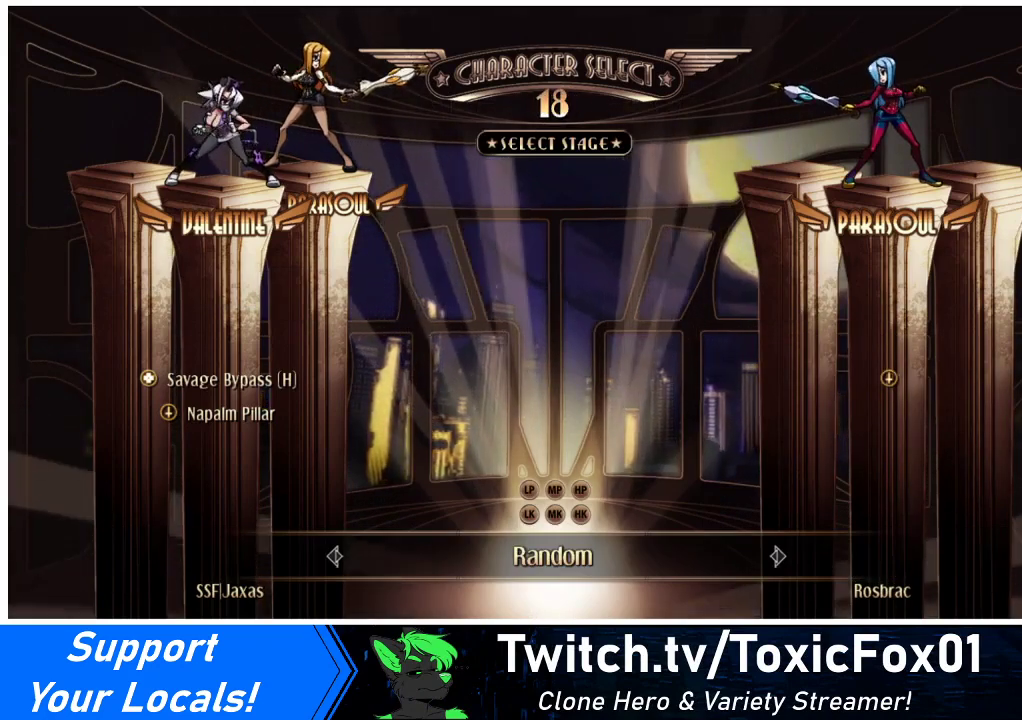
{"buttons": [], "events": [[67, "CIRCLE", "down"], [67, "CROSS", "down"], [133, "CROSS", "up"], [167, "CIRCLE", "up"]]}
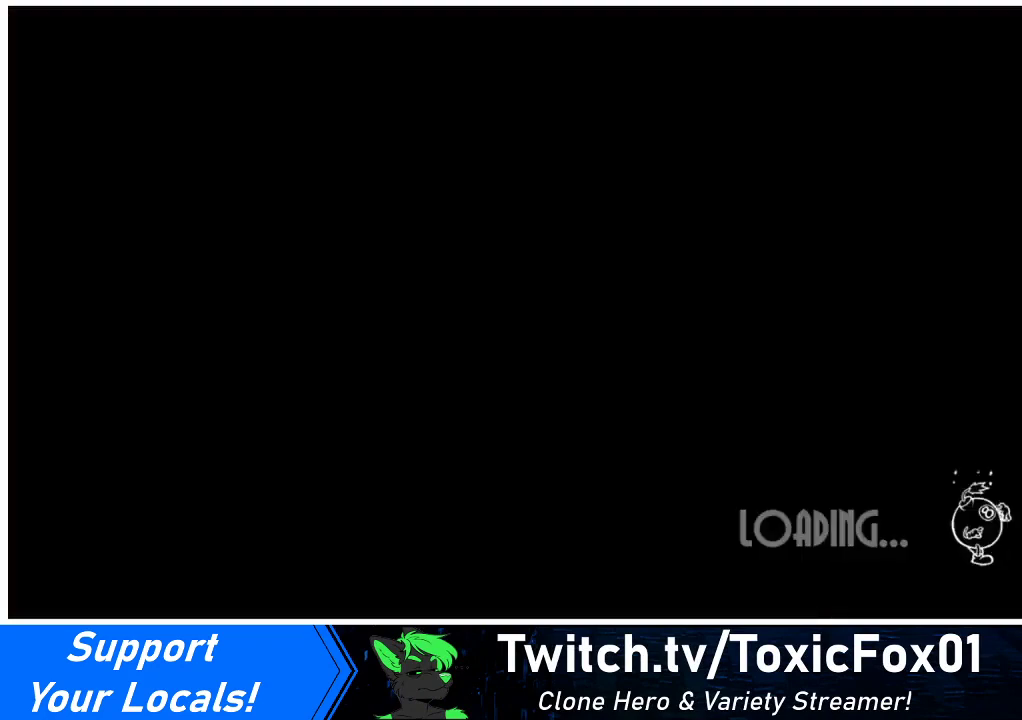
{"buttons": [], "events": []}
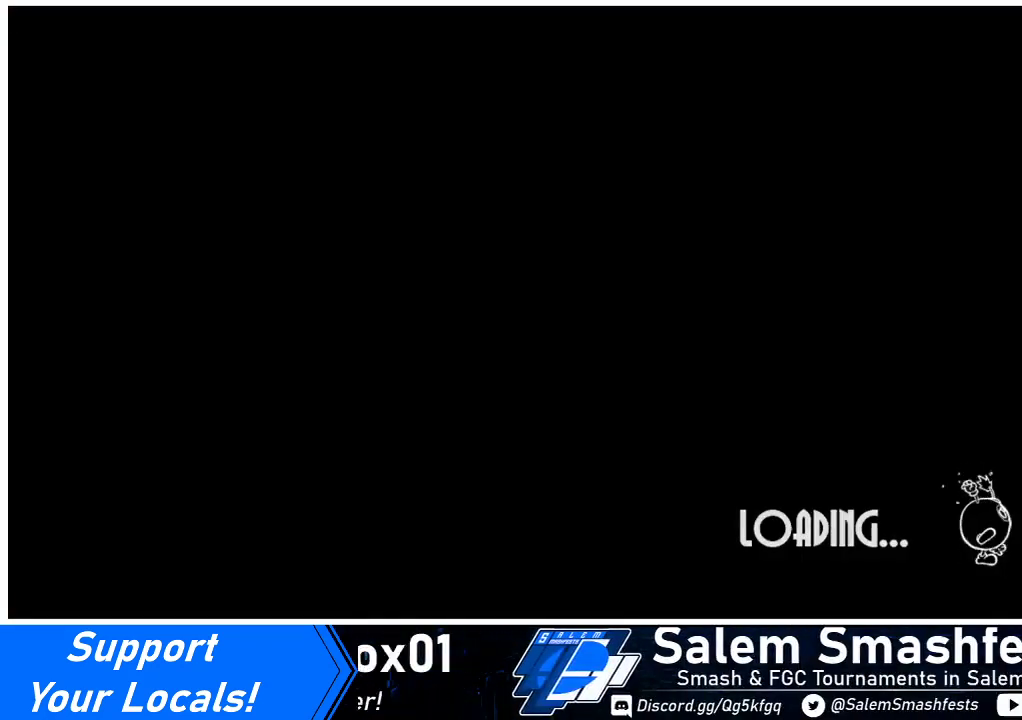
{"buttons": [], "events": []}
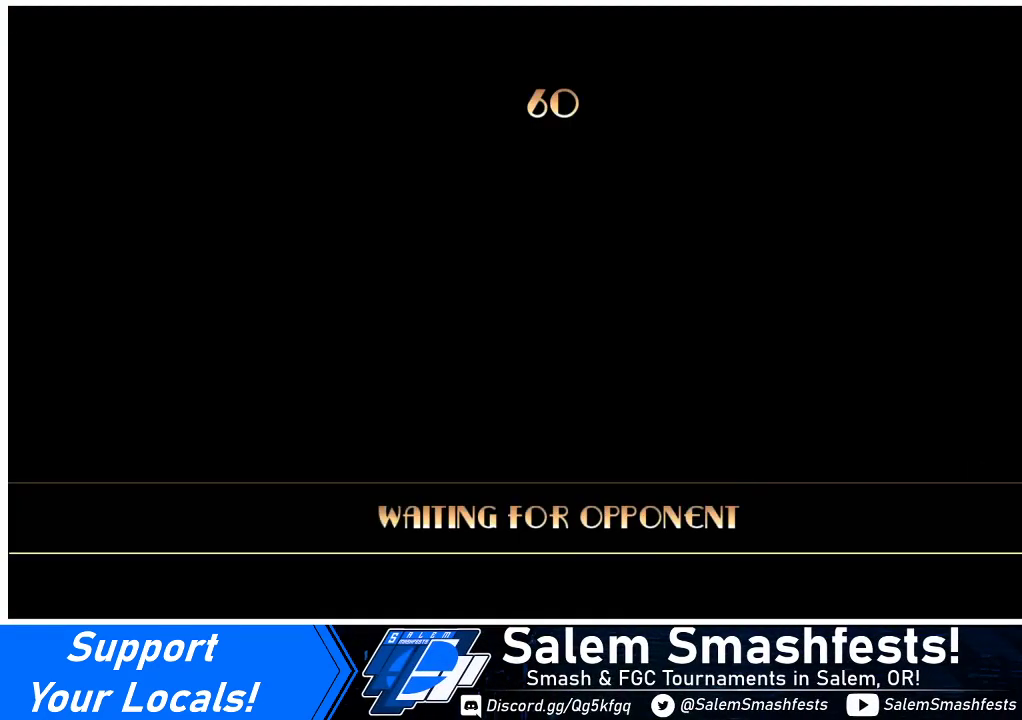
{"buttons": [], "events": []}
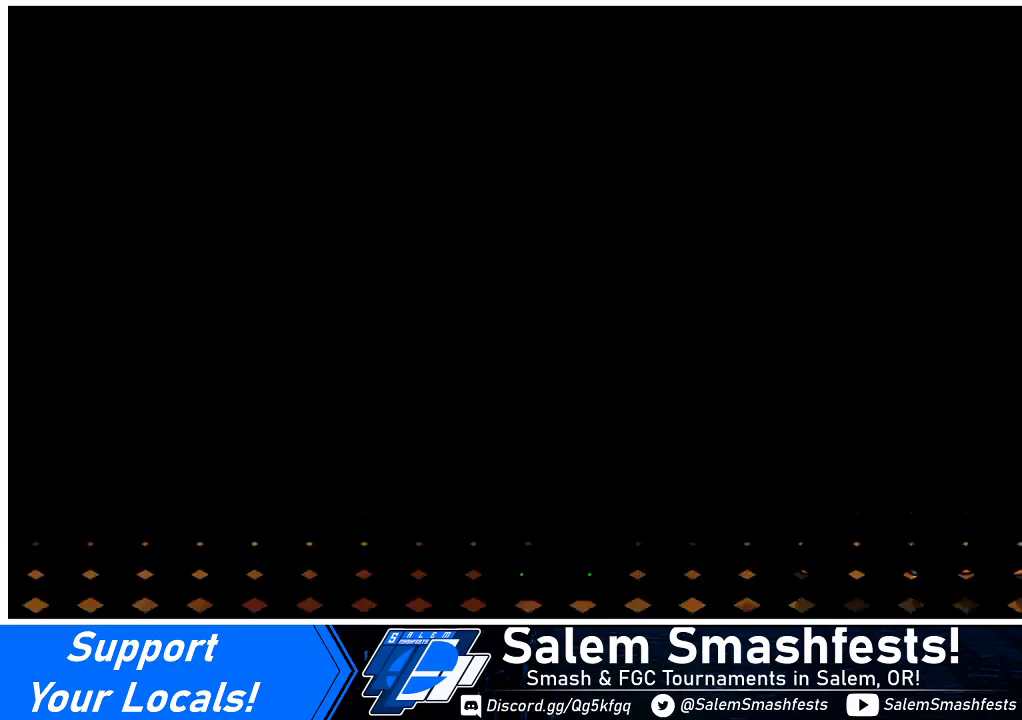
{"buttons": [], "events": []}
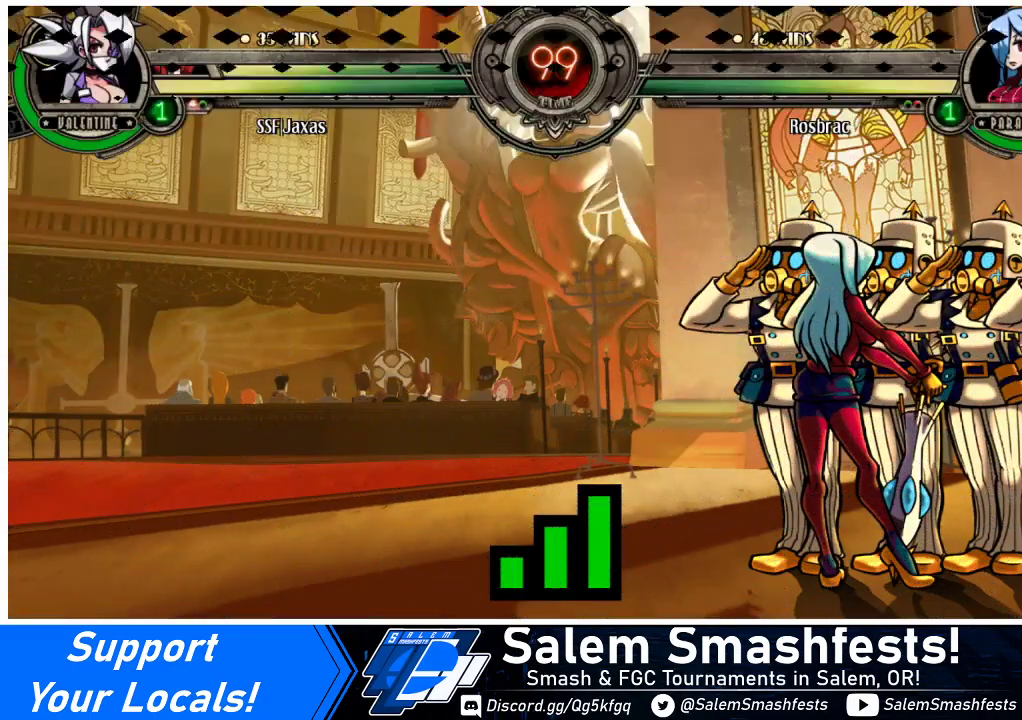
{"buttons": ["CROSS", "DPAD_DOWN"], "events": [[67, "DPAD_LEFT", "down"], [200, "DPAD_LEFT", "up"], [300, "DPAD_RIGHT", "down"], [333, "DPAD_RIGHT", "up"], [433, "DPAD_LEFT", "down"], [467, "CROSS", "down"], [467, "DPAD_DOWN", "down"], [500, "DPAD_LEFT", "up"]]}
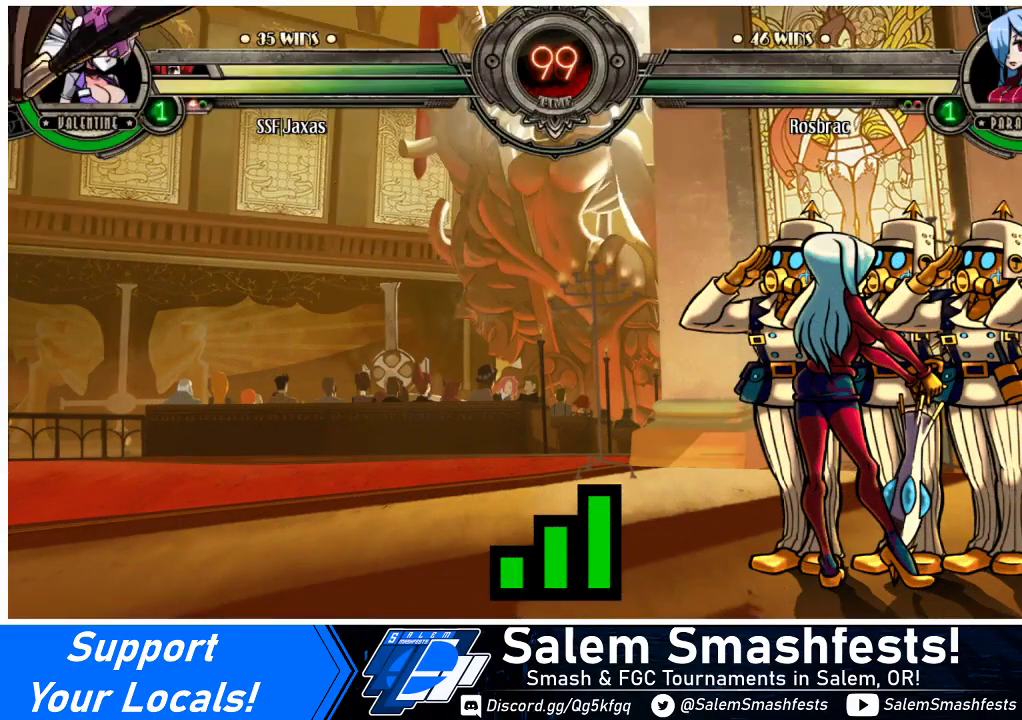
{"buttons": ["CROSS", "CIRCLE"], "events": [[67, "CIRCLE", "down"], [133, "DPAD_DOWN", "up"], [167, "DPAD_RIGHT", "down"], [200, "DPAD_RIGHT", "up"], [233, "CIRCLE", "up"], [233, "CROSS", "up"], [467, "CIRCLE", "down"], [500, "CROSS", "down"]]}
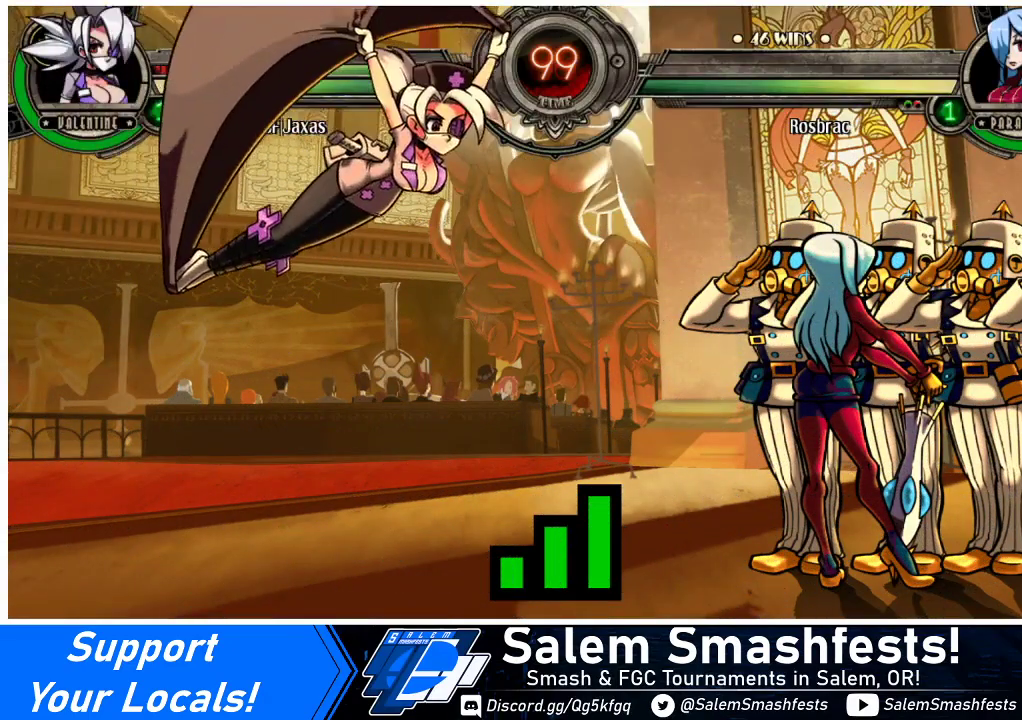
{"buttons": []}
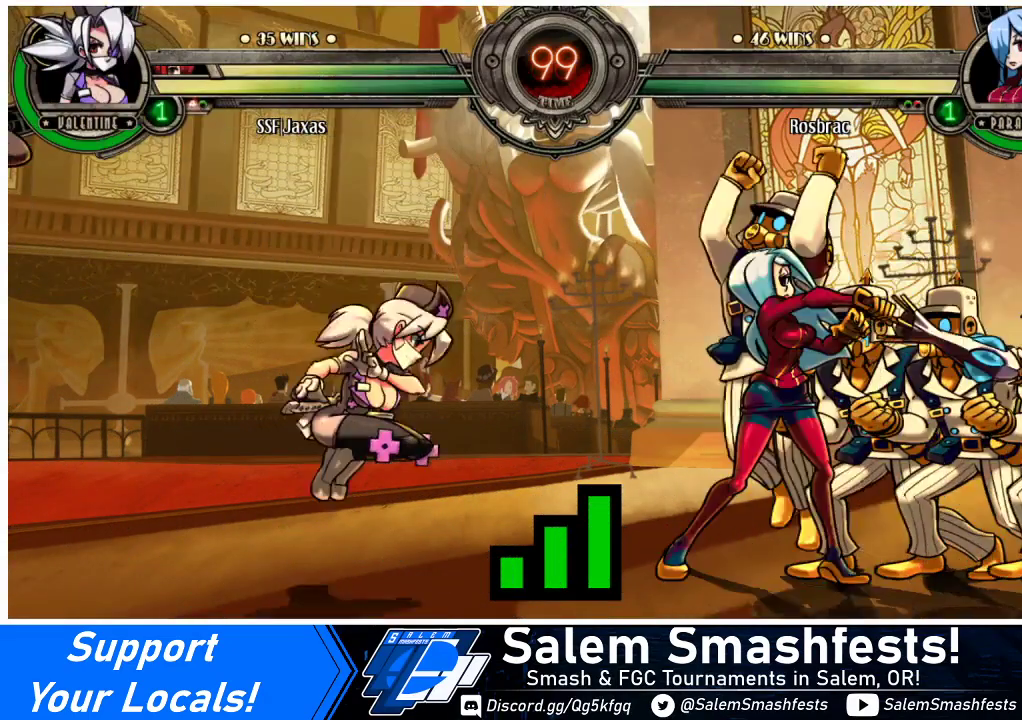
{"buttons": [], "events": []}
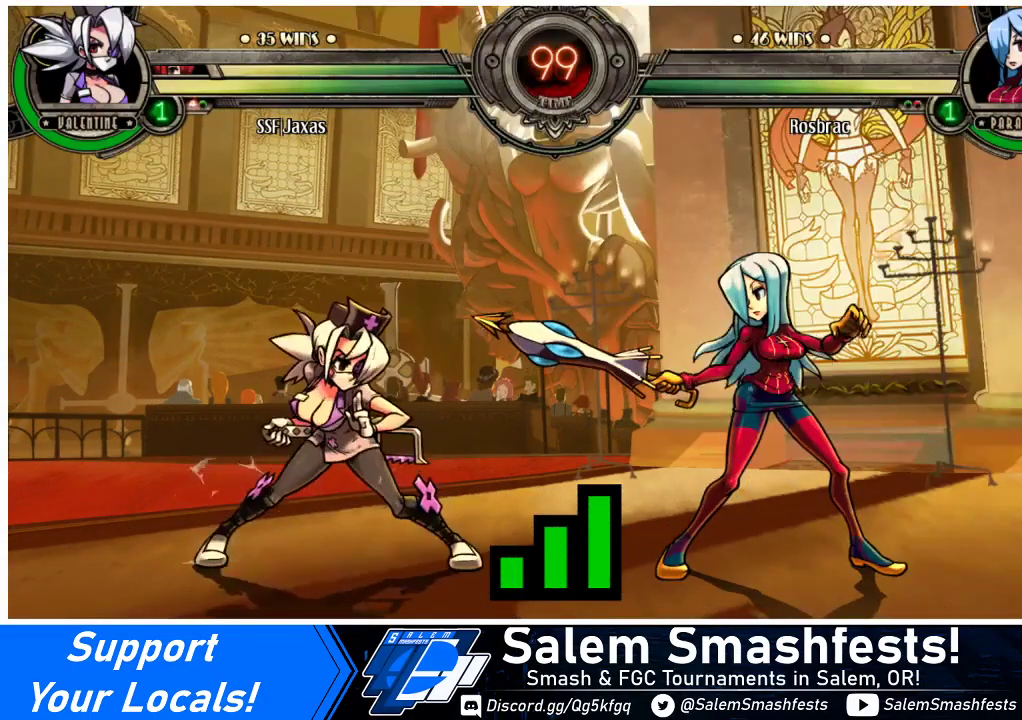
{"buttons": [], "events": []}
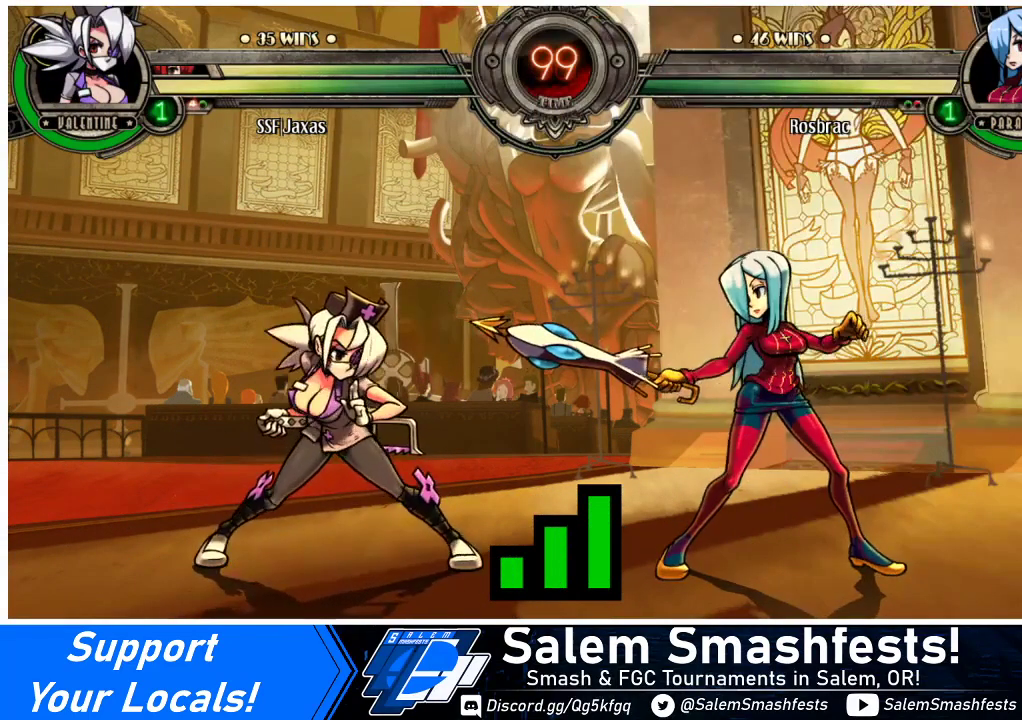
{"buttons": ["DPAD_DOWN", "DPAD_LEFT"], "events": [[467, "DPAD_DOWN", "down"], [467, "DPAD_LEFT", "down"]]}
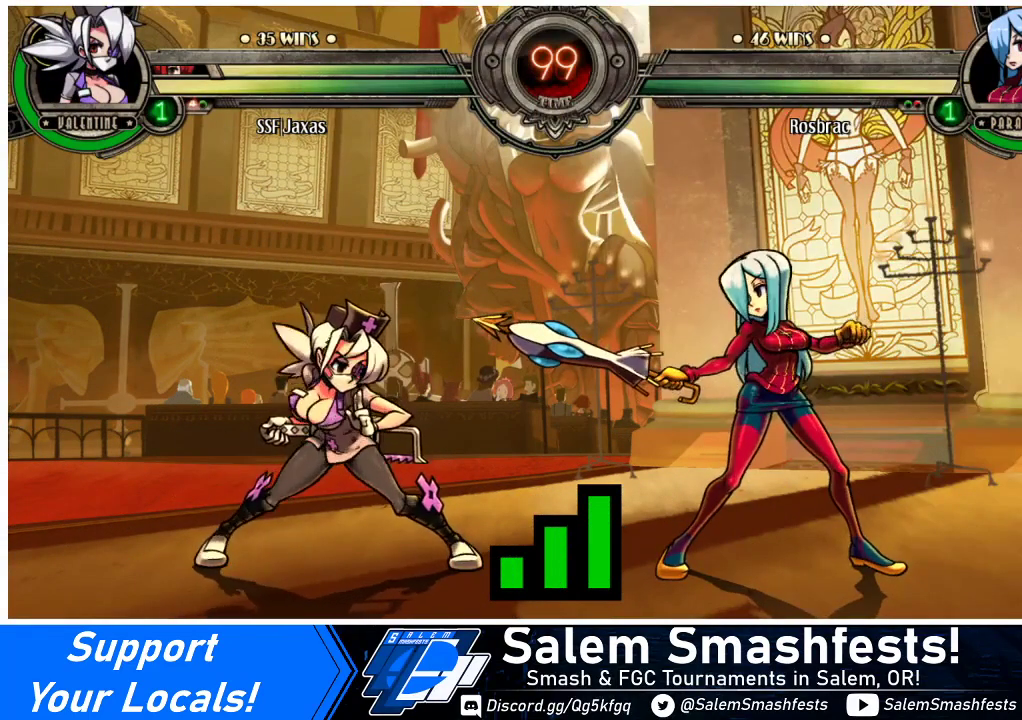
{"buttons": ["DPAD_RIGHT"], "events": [[33, "DPAD_LEFT", "up"], [67, "DPAD_RIGHT", "down"], [167, "DPAD_DOWN", "up"], [300, "DPAD_RIGHT", "up"], [467, "DPAD_RIGHT", "down"]]}
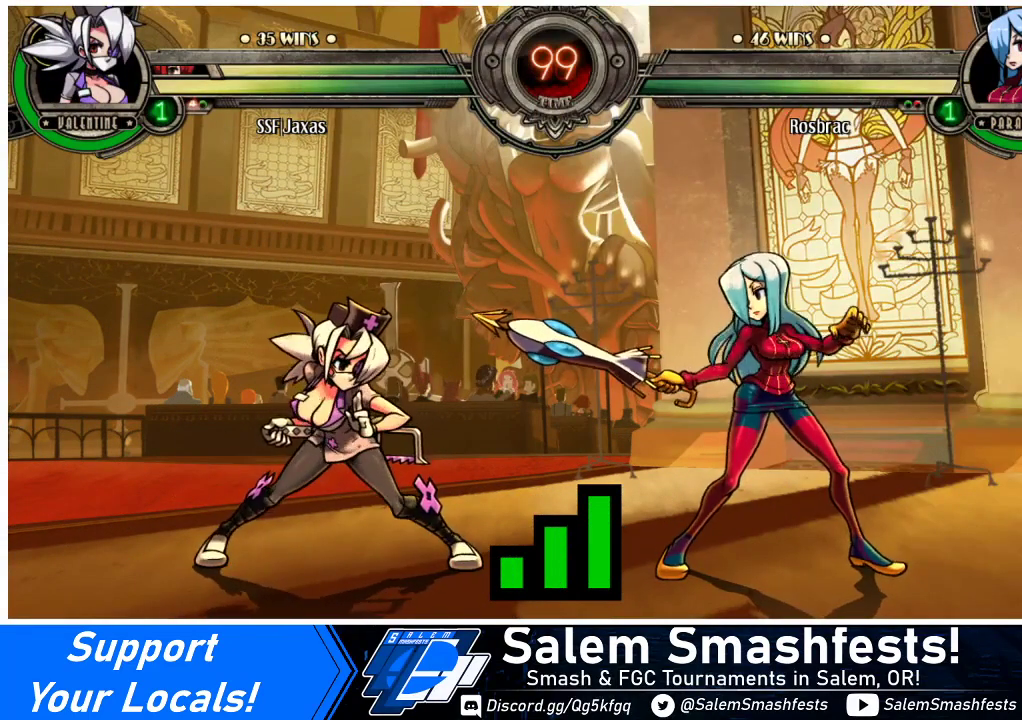
{"buttons": ["DPAD_RIGHT"], "events": []}